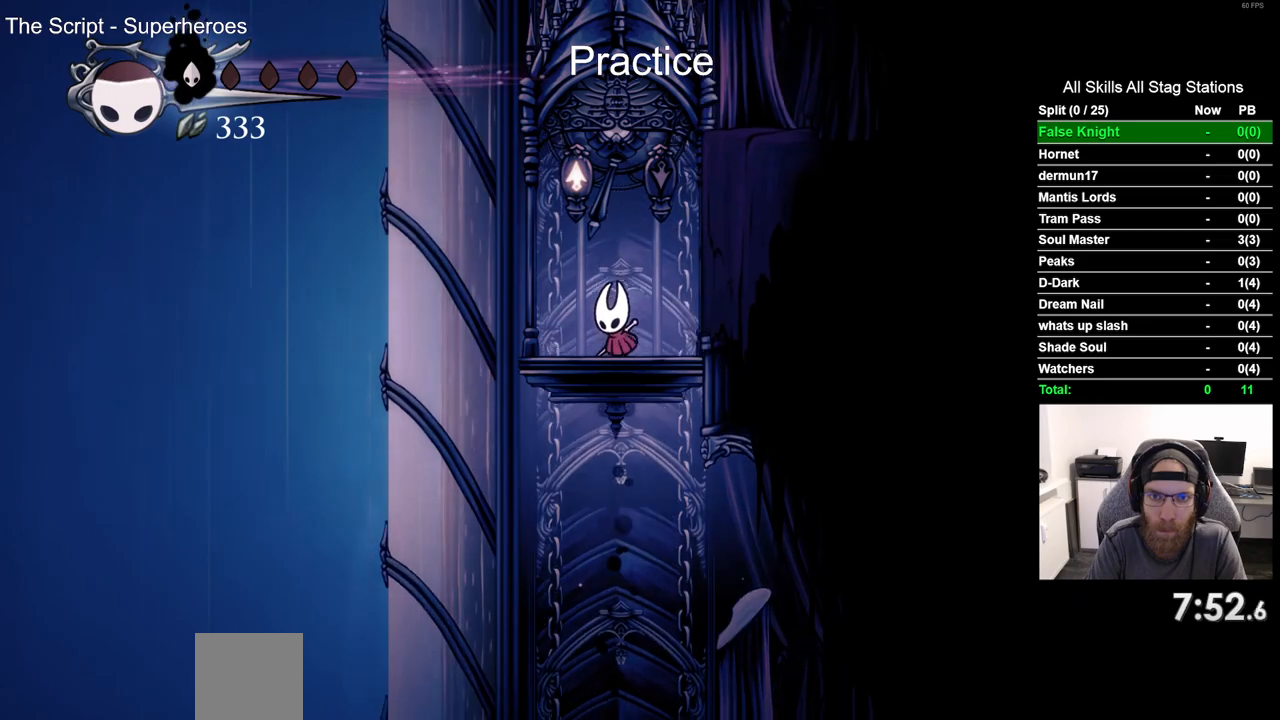
Gameplay with a controller (PlayStation layout); each line is a JSON object with the inputs held at the frame after it. "events" lists button and stick changes between this image and that frame as [ms after this image, input, new state], when the widget could be followed in between.
{"buttons": ["SQUARE"], "left_stick": "center", "right_stick": "center", "events": [[383, "DPAD_RIGHT", "down"], [450, "SQUARE", "down"], [467, "DPAD_RIGHT", "up"]]}
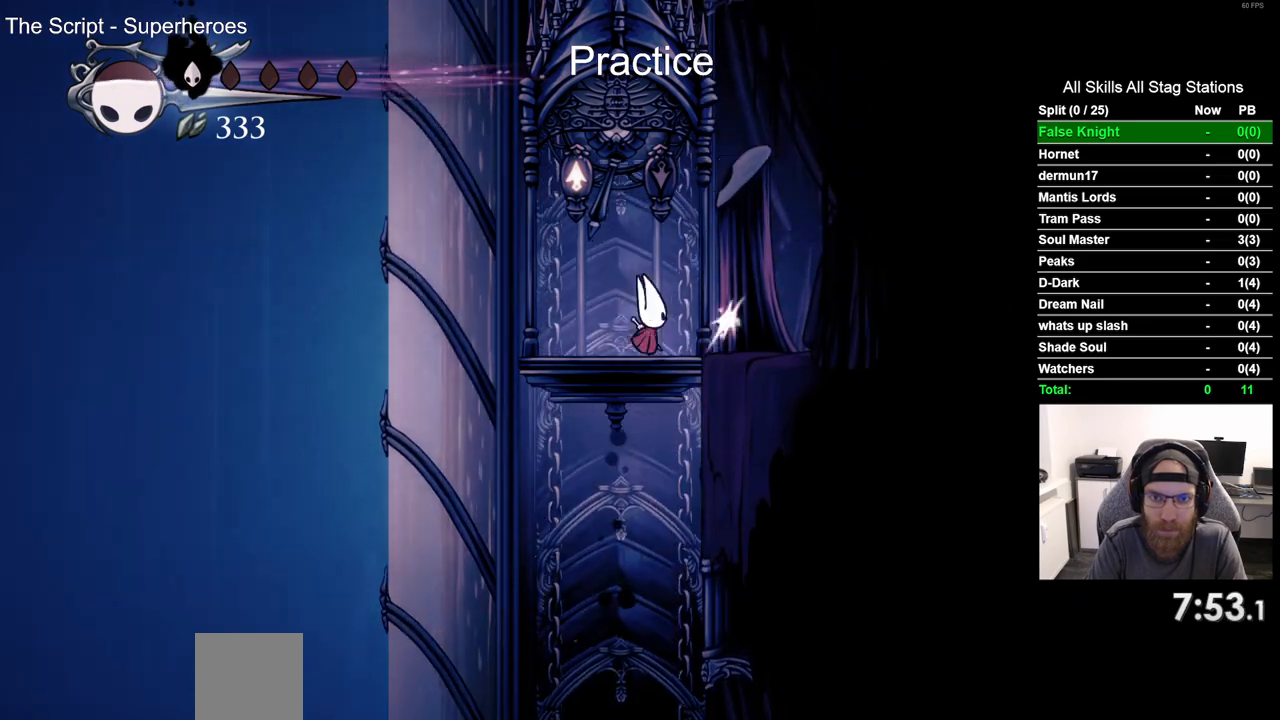
{"buttons": [], "left_stick": "center", "right_stick": "center", "events": [[67, "SQUARE", "up"]]}
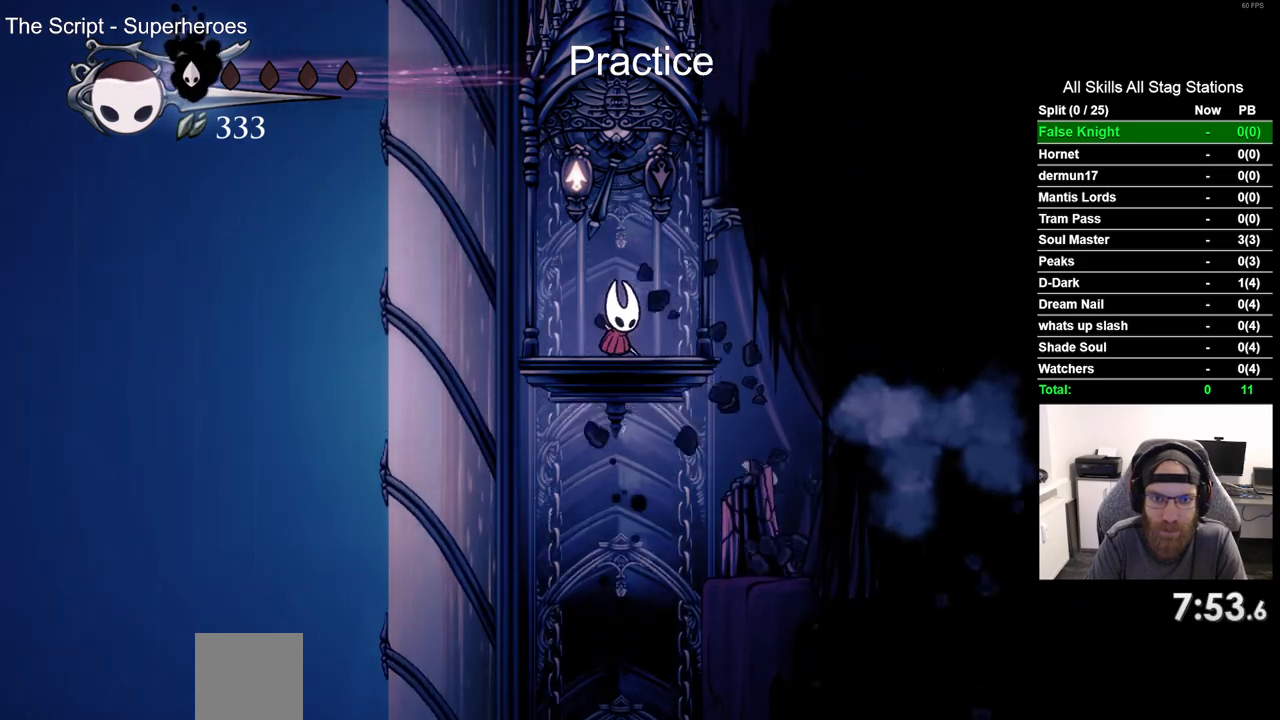
{"buttons": [], "left_stick": "center", "right_stick": "center", "events": []}
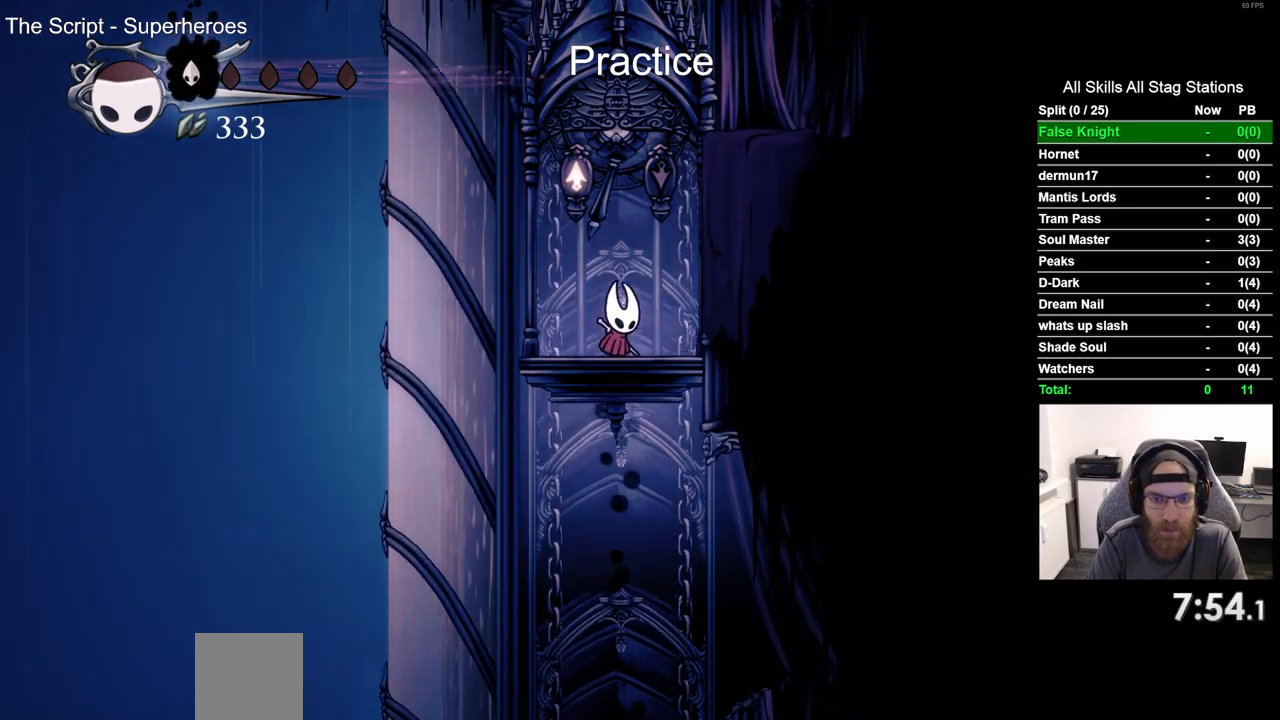
{"buttons": ["SQUARE"], "left_stick": "center", "right_stick": "center", "events": [[483, "SQUARE", "down"]]}
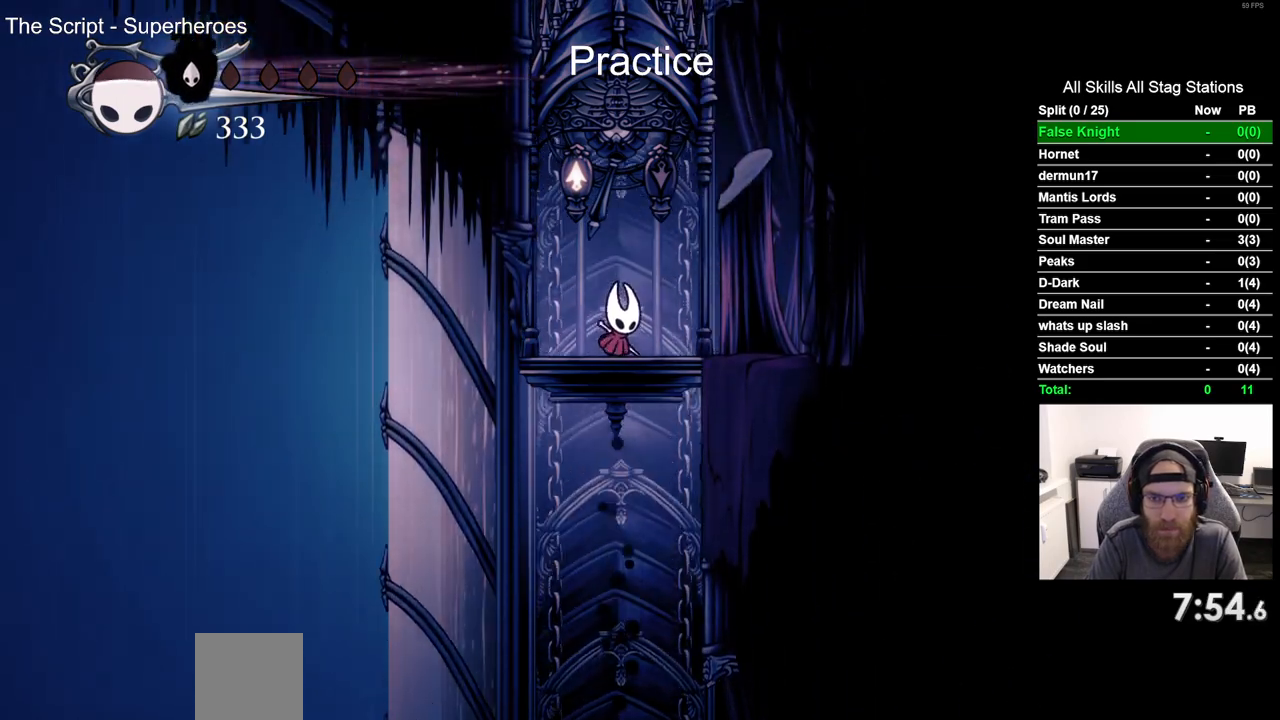
{"buttons": [], "left_stick": "center", "right_stick": "center", "events": [[100, "SQUARE", "up"]]}
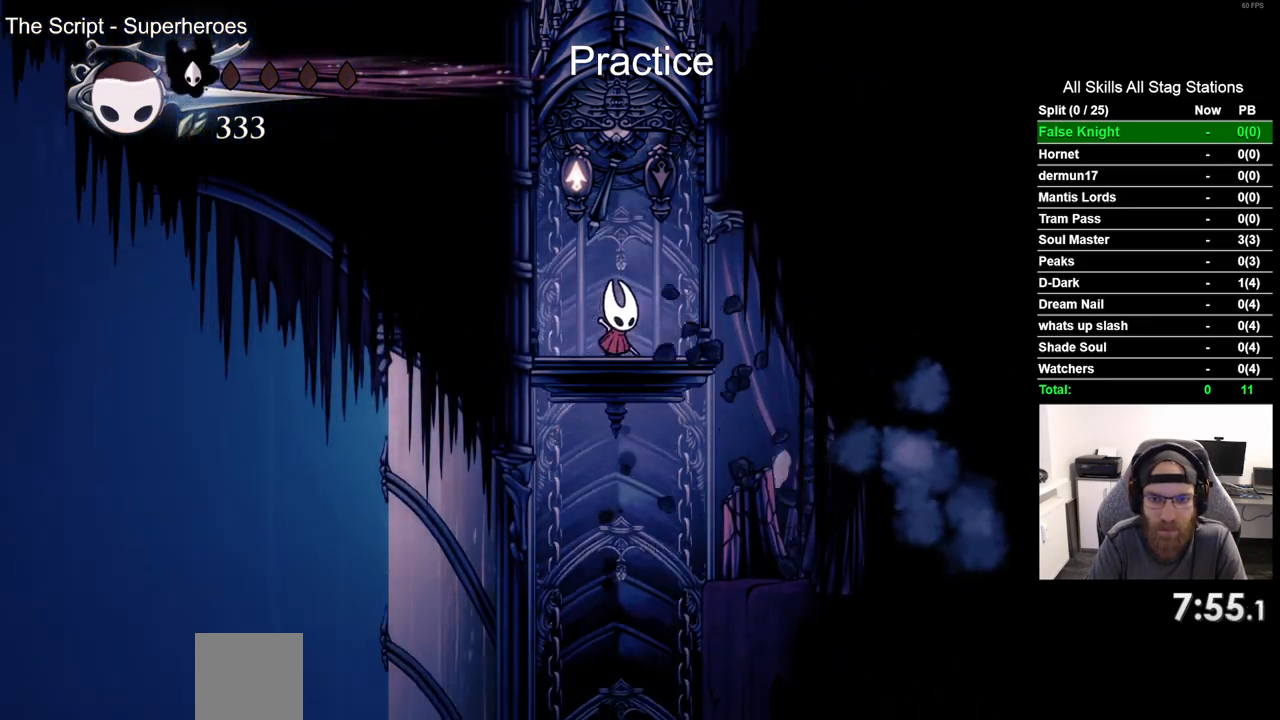
{"buttons": ["CROSS"], "left_stick": "center", "right_stick": "center", "events": [[350, "CROSS", "down"]]}
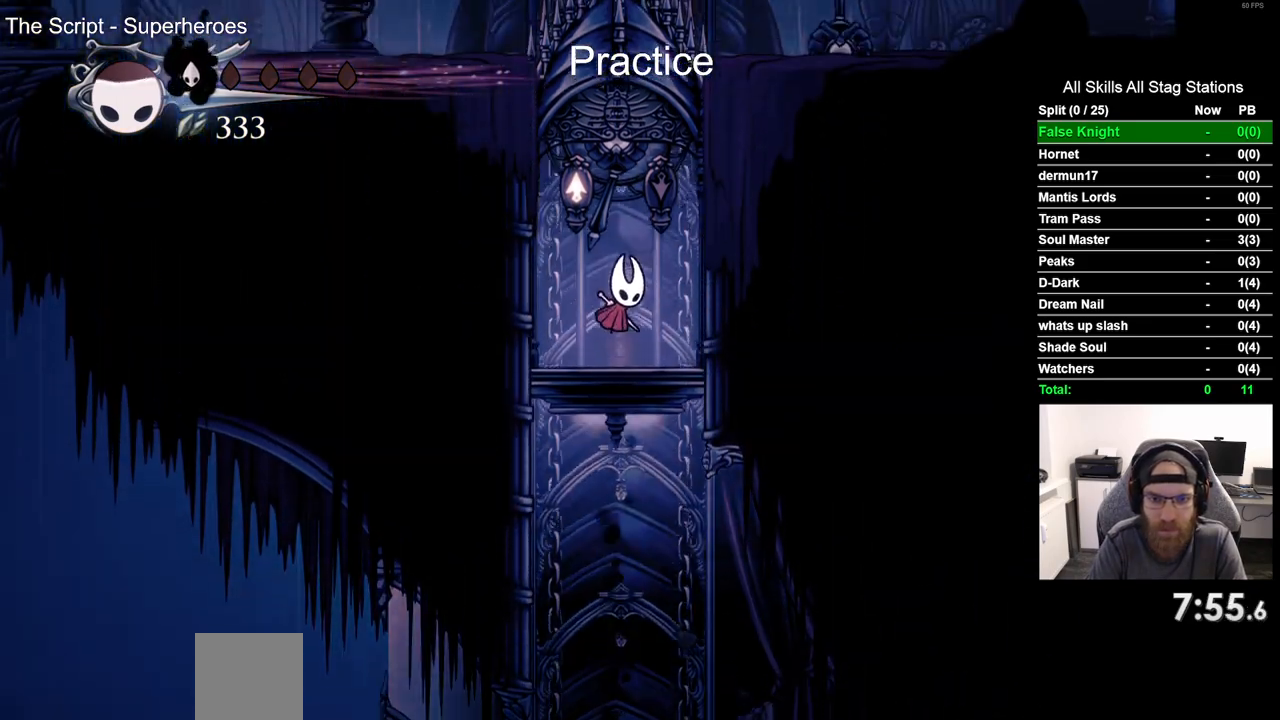
{"buttons": [], "left_stick": "center", "right_stick": "center", "events": [[33, "CROSS", "up"], [83, "CROSS", "down"], [167, "CROSS", "up"], [250, "CROSS", "down"], [500, "CROSS", "up"]]}